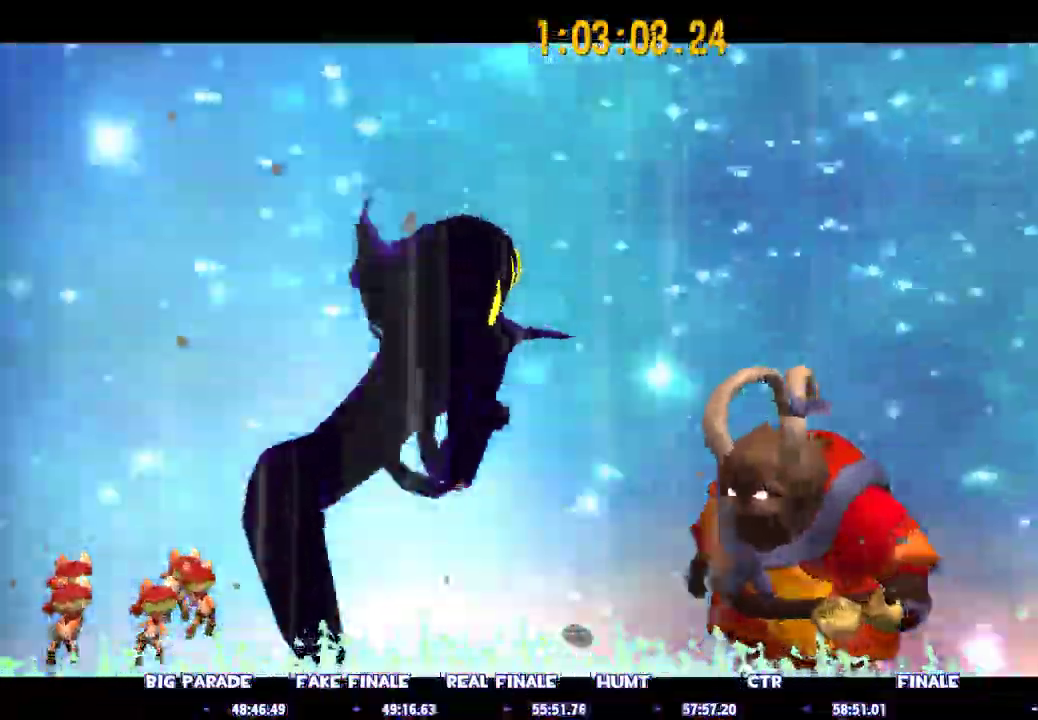
Gameplay with keyboard and mouse; each line is a JSON object with the keys and mouse buttons held at the frame after it. "events" lists presses ("down") and releases ("up") of "1", "2", "3", "4", "5", "a", "alt", "c", "caps_lock", "ctrl", "d", "e", "escape", "f", "g", "q", "r", "s", "shift", "space", "t", "tab", "v", "w", "x", "z", "mouse_left", "mouse_wheel" and "mouse_right" between this image and that frame as [ms after this image, input, new state], when the widget could be followed in between. "mouse_left", "mouse_wheel", "mouse_right" = the "left", "wheel", "right" buttons of the "mouse" list. No other keys are recorded. "wheel" means that the mouse wheel is clicked or scrolled. Not read: mouse_move.
{"keys": [], "mouse": ["left", "right"]}
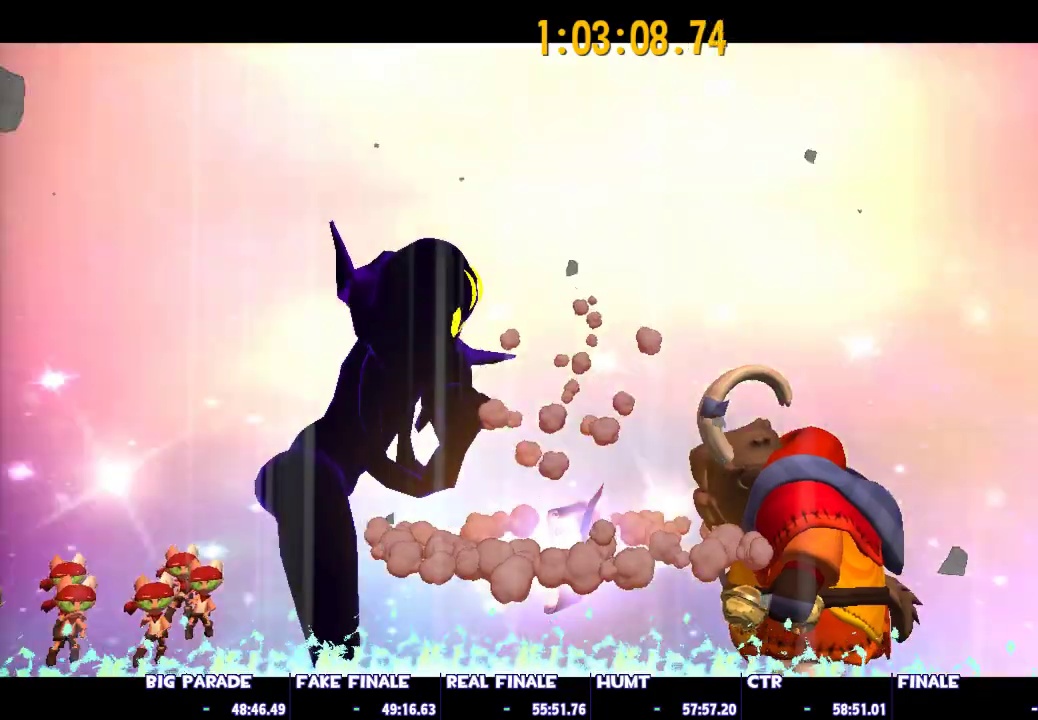
{"keys": [], "mouse": ["left"], "events": [[50, "mouse_right", "up"], [100, "mouse_left", "up"], [150, "mouse_left", "down"], [150, "mouse_right", "down"], [233, "mouse_left", "up"], [233, "mouse_right", "up"], [333, "mouse_left", "down"], [333, "mouse_right", "down"], [417, "mouse_left", "up"], [417, "mouse_right", "up"], [467, "mouse_left", "down"]]}
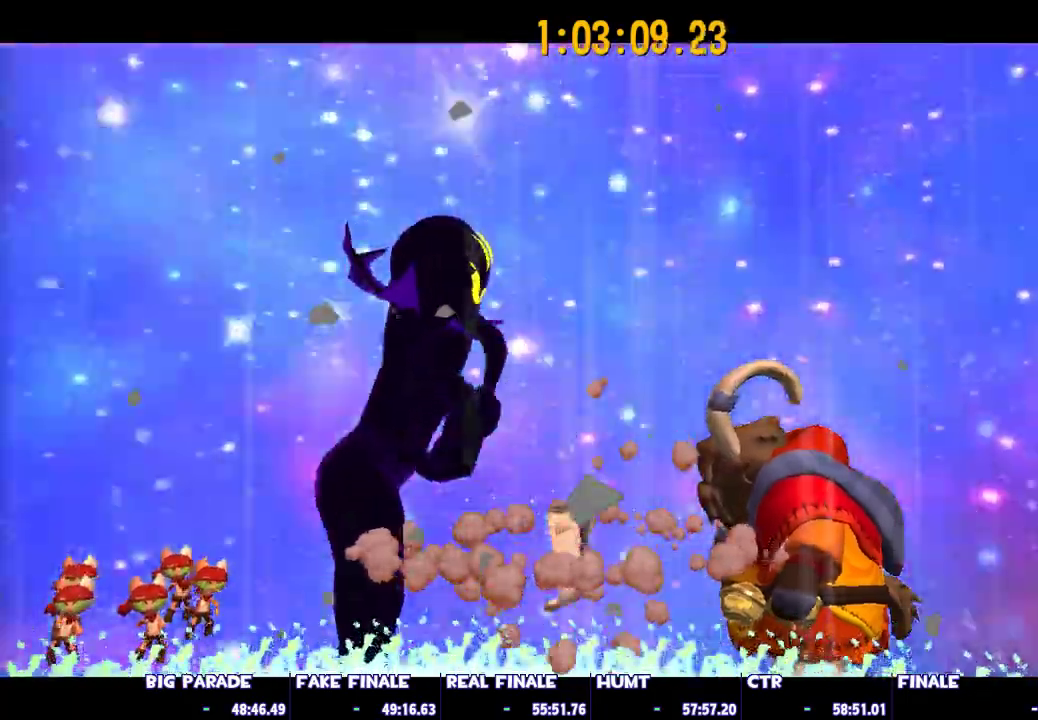
{"keys": [], "mouse": ["left", "right"], "events": [[17, "mouse_right", "down"], [67, "mouse_left", "up"], [67, "mouse_right", "up"], [150, "mouse_left", "down"], [150, "mouse_right", "down"], [250, "mouse_left", "up"], [250, "mouse_right", "up"], [300, "mouse_left", "down"], [300, "mouse_right", "down"], [400, "mouse_left", "up"], [400, "mouse_right", "up"], [483, "mouse_left", "down"], [483, "mouse_right", "down"]]}
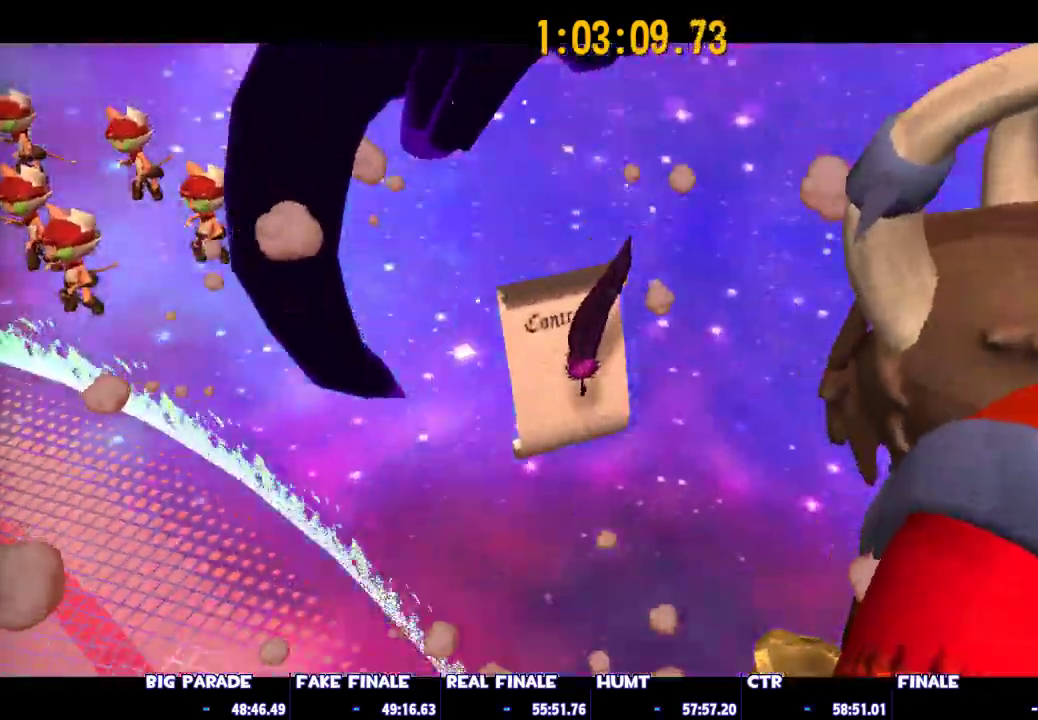
{"keys": [], "mouse": ["left"], "events": [[33, "mouse_right", "up"], [83, "mouse_left", "up"], [133, "mouse_left", "down"], [133, "mouse_right", "down"], [217, "mouse_left", "up"], [217, "mouse_right", "up"], [267, "mouse_left", "down"], [267, "mouse_right", "down"], [367, "mouse_left", "up"], [367, "mouse_right", "up"], [450, "mouse_left", "down"], [450, "mouse_right", "down"], [500, "mouse_right", "up"]]}
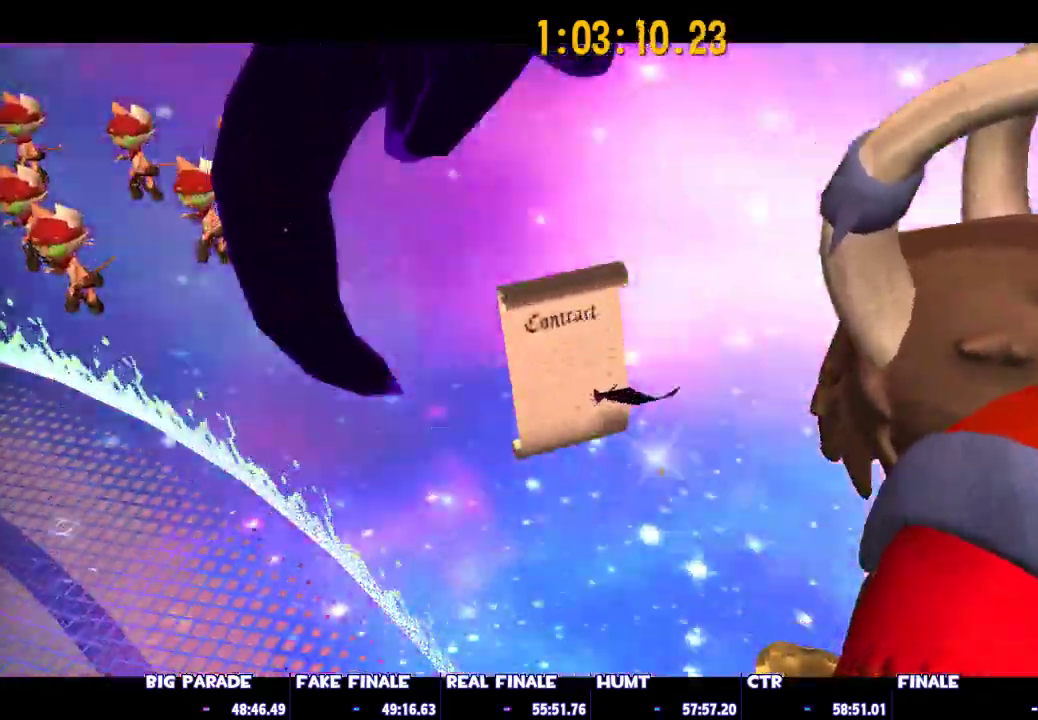
{"keys": [], "mouse": ["left", "right"], "events": [[50, "mouse_left", "up"], [100, "mouse_left", "down"], [100, "mouse_right", "down"], [183, "mouse_left", "up"], [183, "mouse_right", "up"], [233, "mouse_left", "down"], [283, "mouse_right", "down"], [333, "mouse_left", "up"], [333, "mouse_right", "up"], [417, "mouse_left", "down"], [417, "mouse_right", "down"]]}
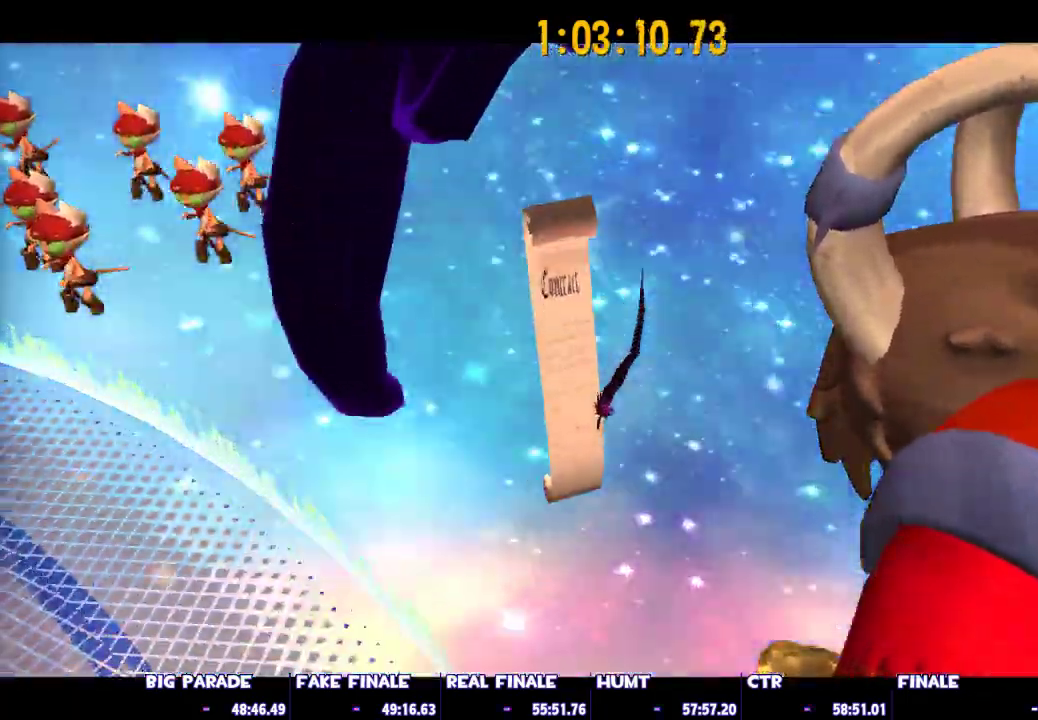
{"keys": [], "mouse": [], "events": [[17, "mouse_left", "up"], [17, "mouse_right", "up"], [117, "mouse_left", "down"], [117, "mouse_right", "down"], [150, "mouse_right", "up"], [200, "mouse_left", "up"], [250, "mouse_left", "down"], [250, "mouse_right", "down"], [350, "mouse_left", "up"], [350, "mouse_right", "up"], [400, "mouse_left", "down"], [400, "mouse_right", "down"], [483, "mouse_left", "up"], [483, "mouse_right", "up"]]}
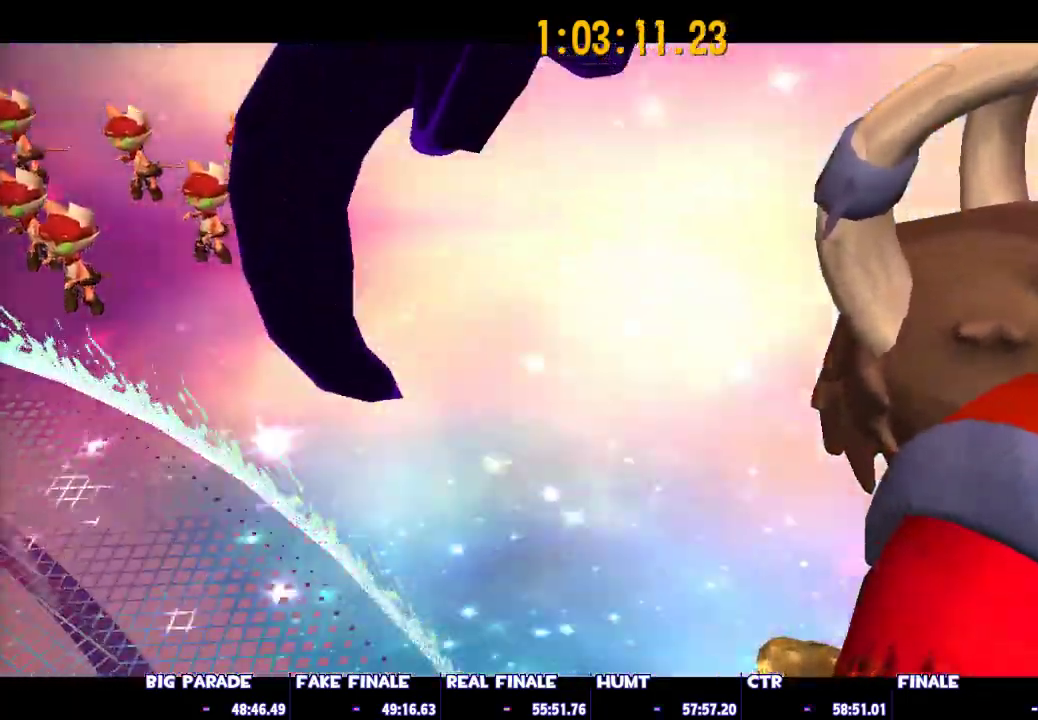
{"keys": [], "mouse": [], "events": [[83, "mouse_left", "down"], [83, "mouse_right", "down"], [167, "mouse_left", "up"], [167, "mouse_right", "up"], [217, "mouse_left", "down"], [217, "mouse_right", "down"], [317, "mouse_left", "up"], [317, "mouse_right", "up"], [400, "mouse_left", "down"], [400, "mouse_right", "down"], [450, "mouse_right", "up"], [500, "mouse_left", "up"]]}
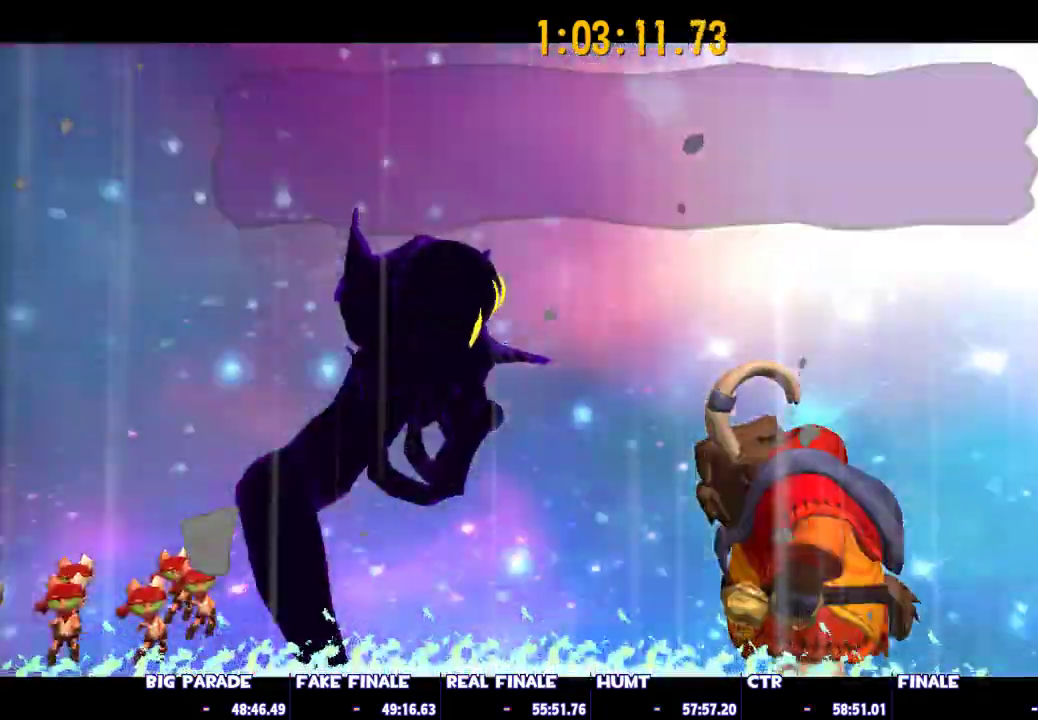
{"keys": [], "mouse": [], "events": [[50, "mouse_left", "down"], [50, "mouse_right", "down"], [150, "mouse_left", "up"], [150, "mouse_right", "up"], [183, "mouse_left", "down"], [183, "mouse_right", "down"], [283, "mouse_left", "up"], [283, "mouse_right", "up"], [333, "mouse_left", "down"], [333, "mouse_right", "down"], [417, "mouse_left", "up"], [417, "mouse_right", "up"]]}
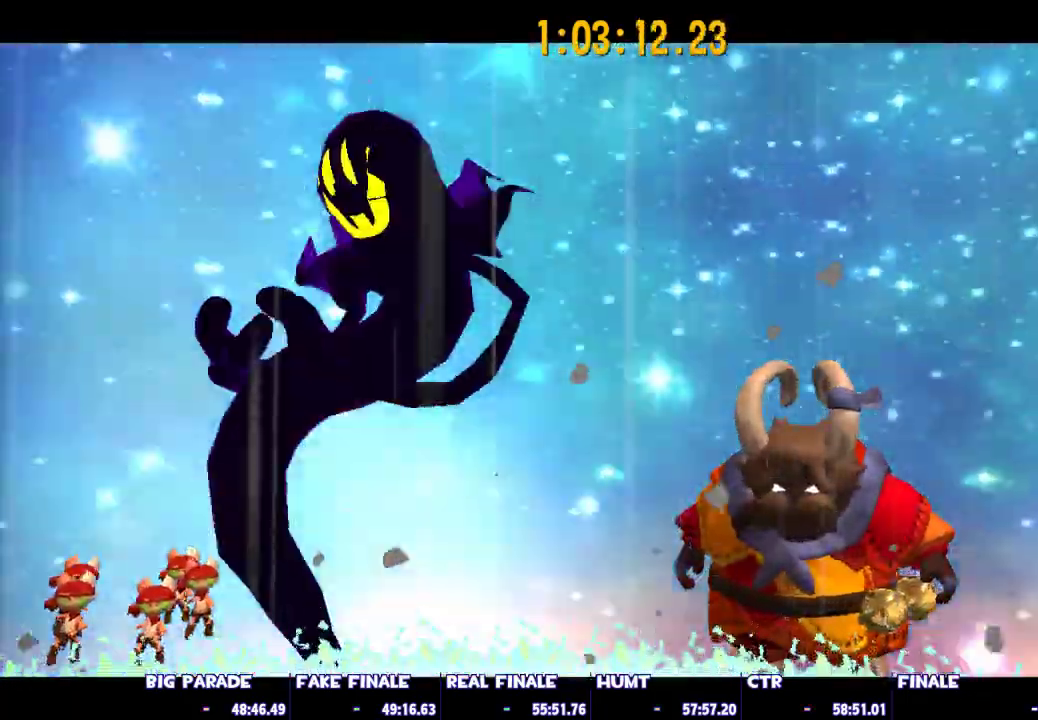
{"keys": [], "mouse": [], "events": [[17, "mouse_left", "down"], [17, "mouse_right", "down"], [117, "mouse_left", "up"], [117, "mouse_right", "up"], [150, "mouse_left", "down"], [150, "mouse_right", "down"], [300, "mouse_left", "up"], [300, "mouse_right", "up"], [350, "mouse_left", "down"], [350, "mouse_right", "down"], [483, "mouse_left", "up"], [483, "mouse_right", "up"]]}
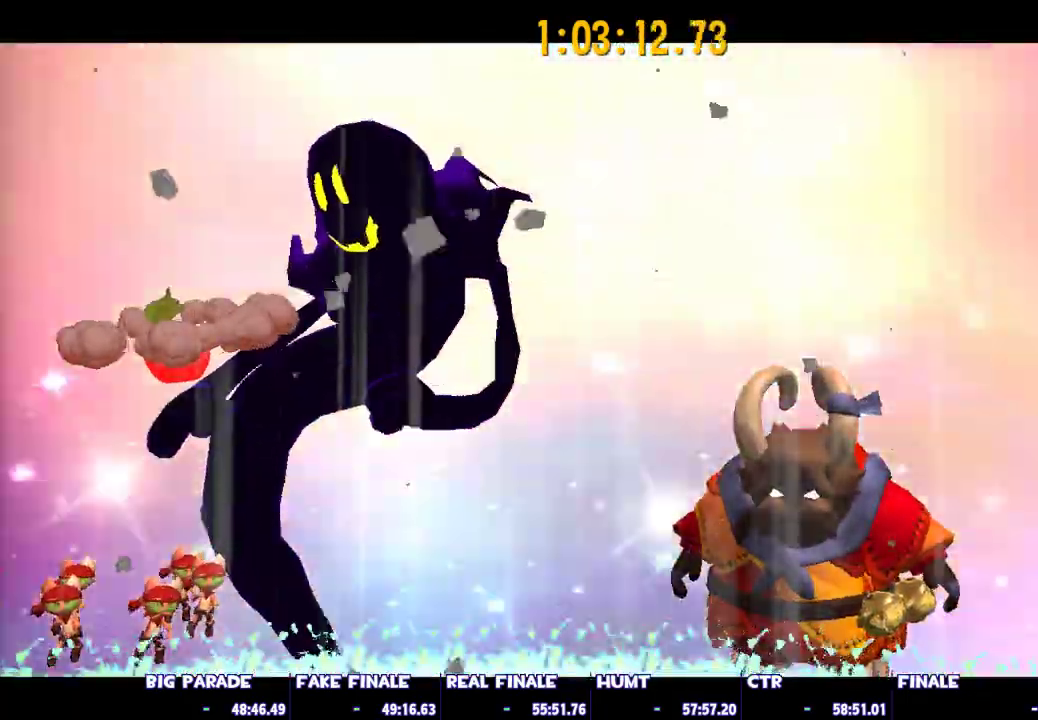
{"keys": [], "mouse": ["left", "right"], "events": [[33, "mouse_left", "down"], [83, "mouse_right", "down"], [167, "mouse_left", "up"], [217, "mouse_right", "up"], [267, "mouse_left", "down"], [267, "mouse_right", "down"], [400, "mouse_left", "up"], [400, "mouse_right", "up"], [500, "mouse_left", "down"], [500, "mouse_right", "down"]]}
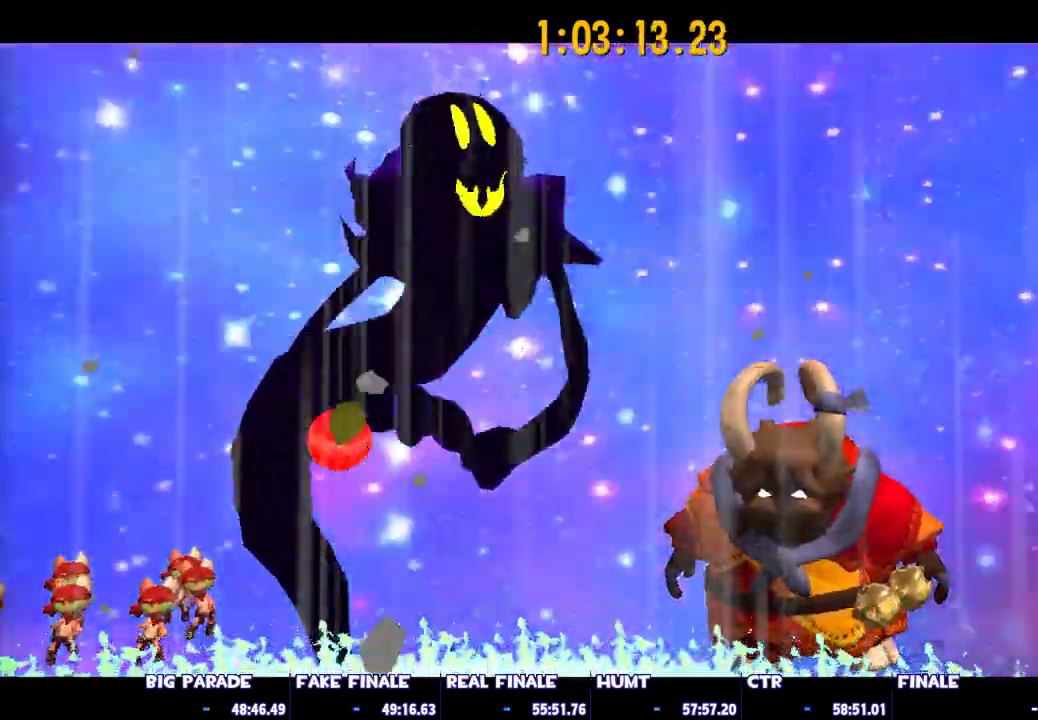
{"keys": [], "mouse": ["left", "right"], "events": [[100, "mouse_left", "up"], [133, "mouse_right", "up"], [183, "mouse_left", "down"], [183, "mouse_right", "down"], [333, "mouse_left", "up"], [333, "mouse_right", "up"], [417, "mouse_left", "down"], [417, "mouse_right", "down"]]}
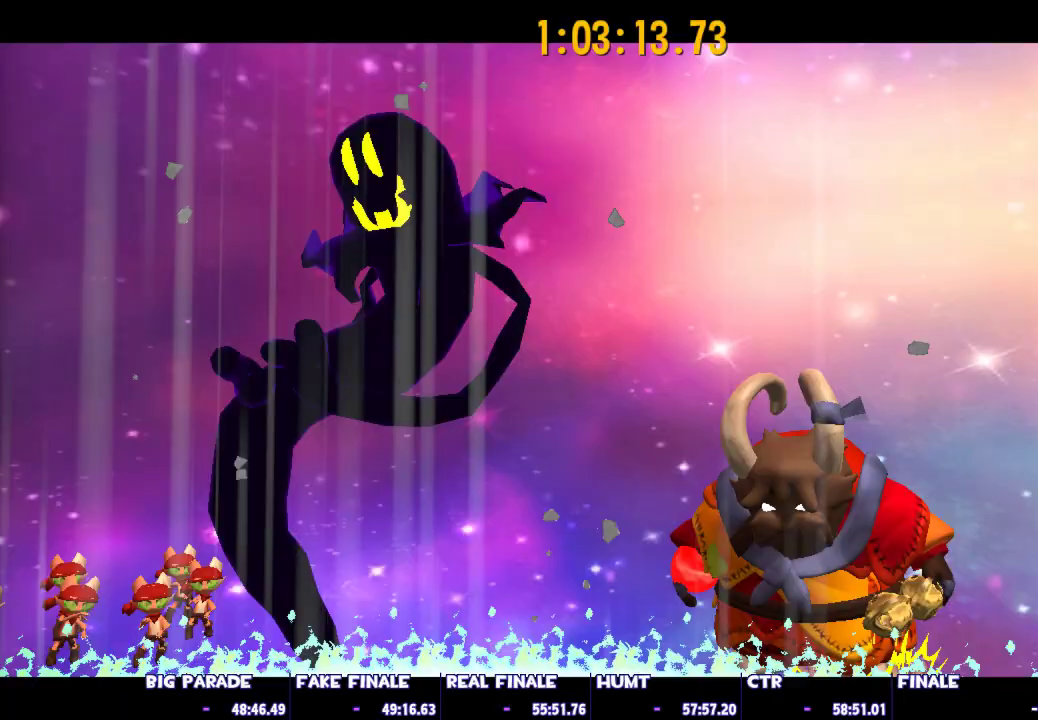
{"keys": [], "mouse": [], "events": [[67, "mouse_left", "up"], [67, "mouse_right", "up"]]}
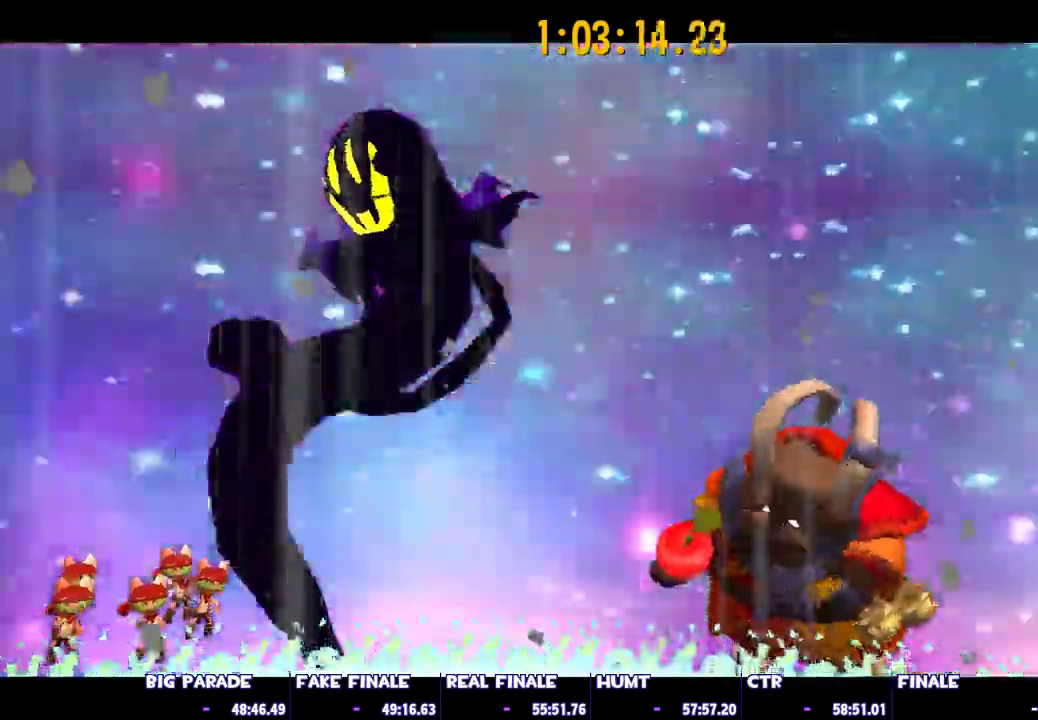
{"keys": [], "mouse": [], "events": []}
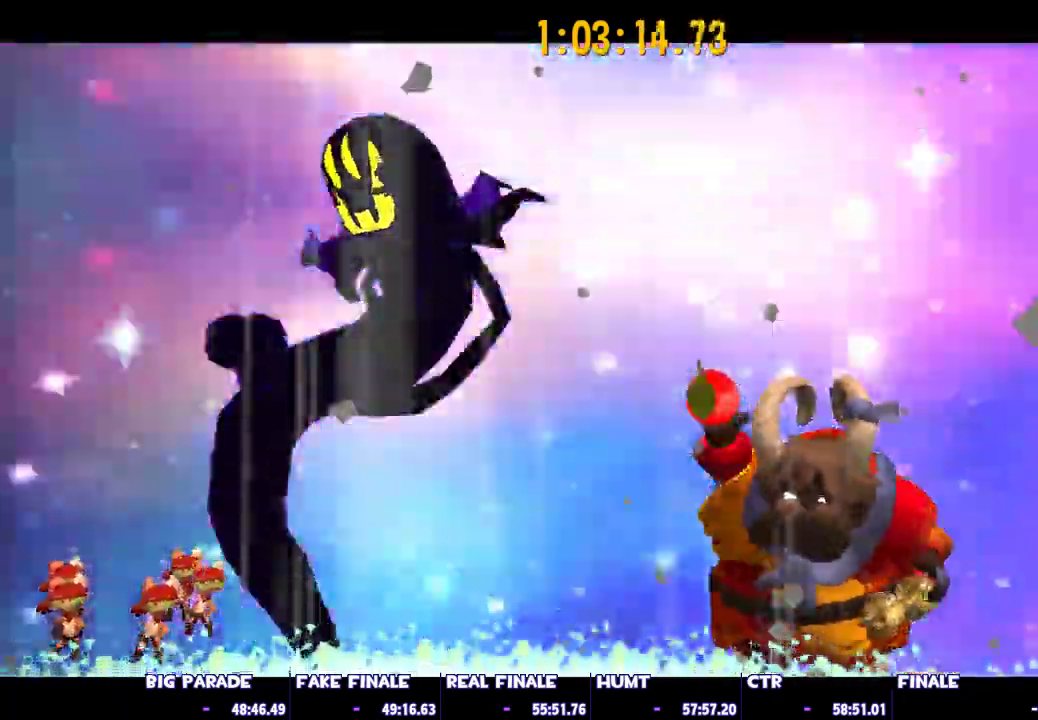
{"keys": [], "mouse": [], "events": []}
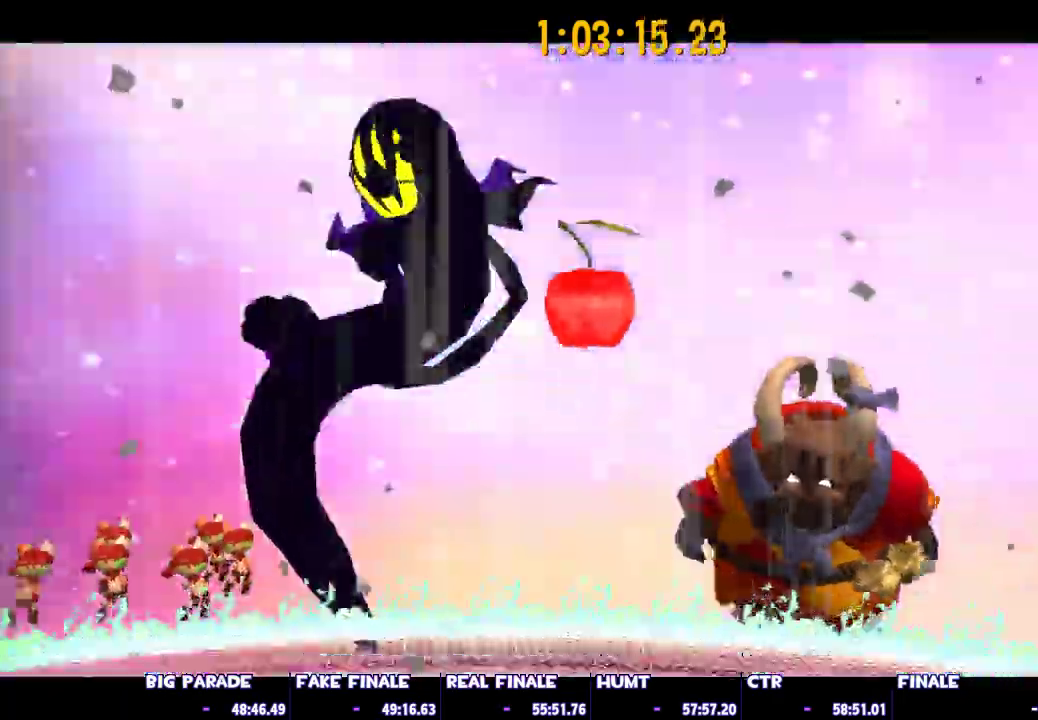
{"keys": ["s", "shift"], "mouse": [], "events": [[300, "s", "down"], [300, "shift", "down"]]}
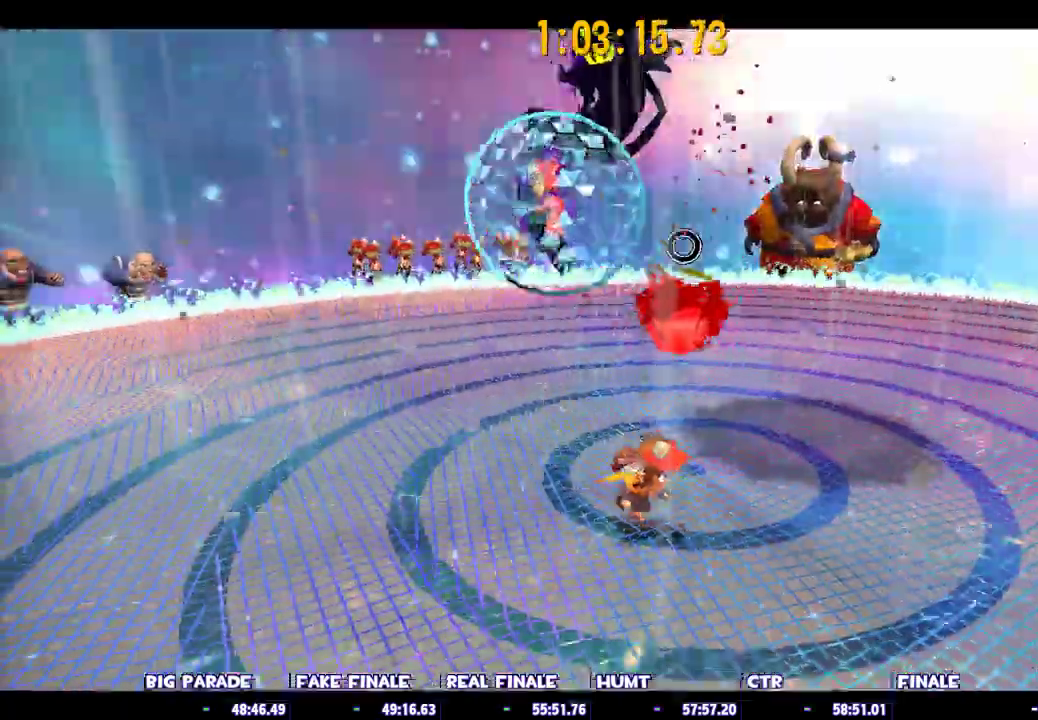
{"keys": ["shift", "w"], "mouse": [], "events": [[133, "d", "down"], [167, "s", "up"], [317, "w", "down"], [400, "d", "up"]]}
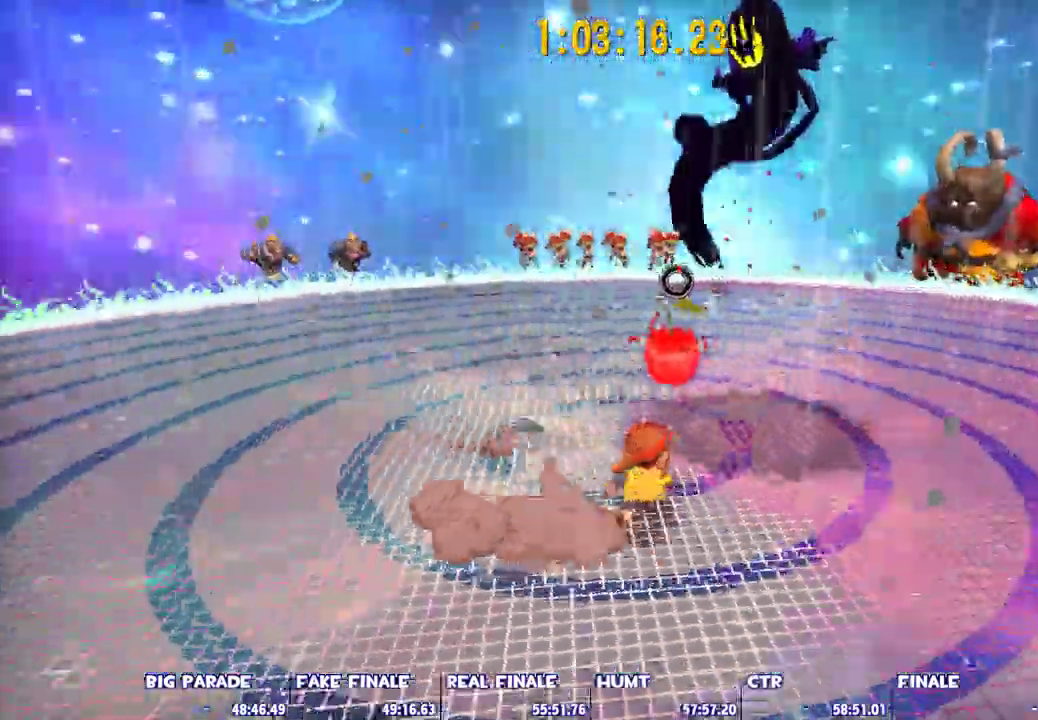
{"keys": ["e", "w"], "mouse": [], "events": [[183, "d", "down"], [333, "d", "up"], [333, "shift", "up"], [467, "e", "down"]]}
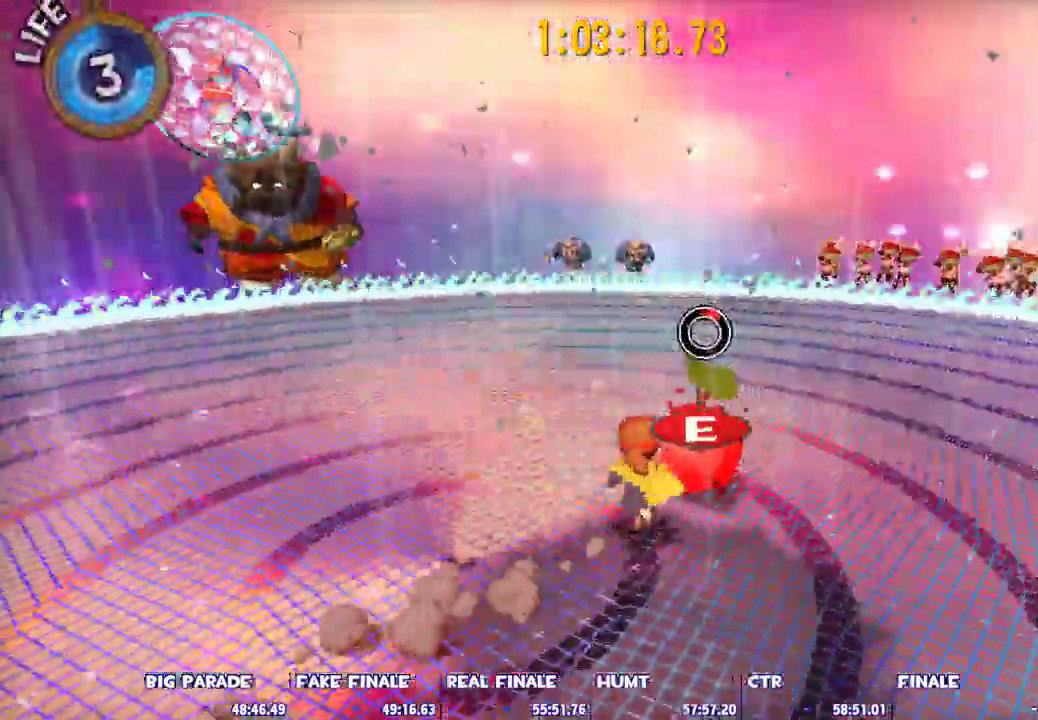
{"keys": ["w"], "mouse": [], "events": [[67, "e", "up"], [200, "a", "down"], [400, "a", "up"]]}
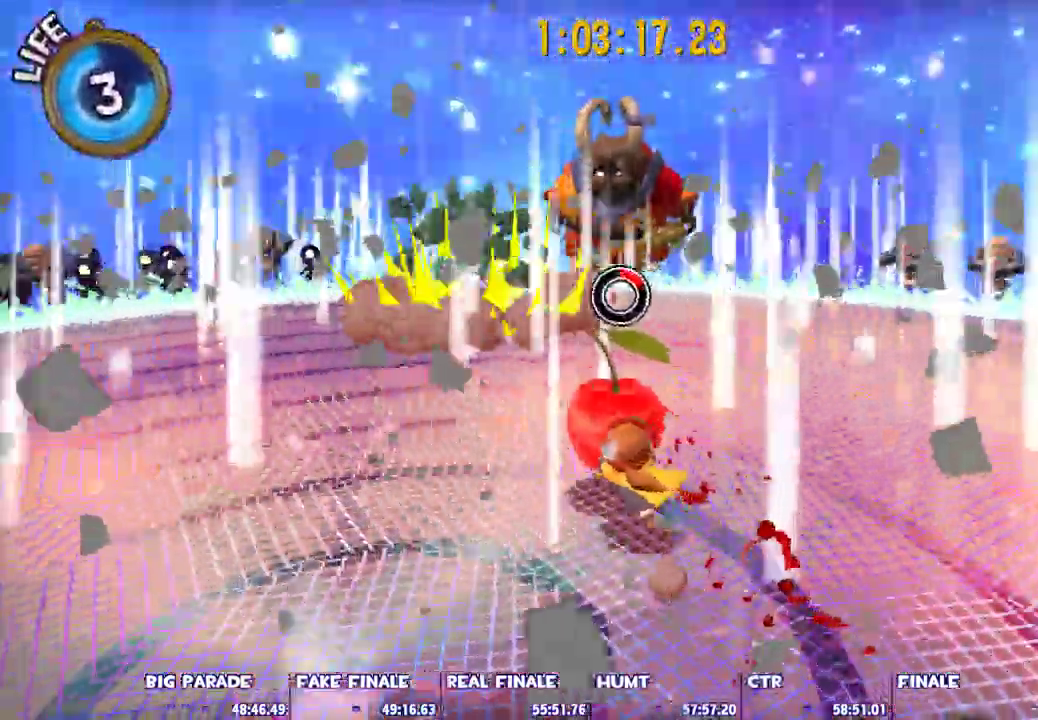
{"keys": ["w"], "mouse": [], "events": [[83, "a", "down"], [167, "space", "down"], [217, "a", "up"], [367, "a", "down"], [450, "a", "up"], [450, "space", "up"]]}